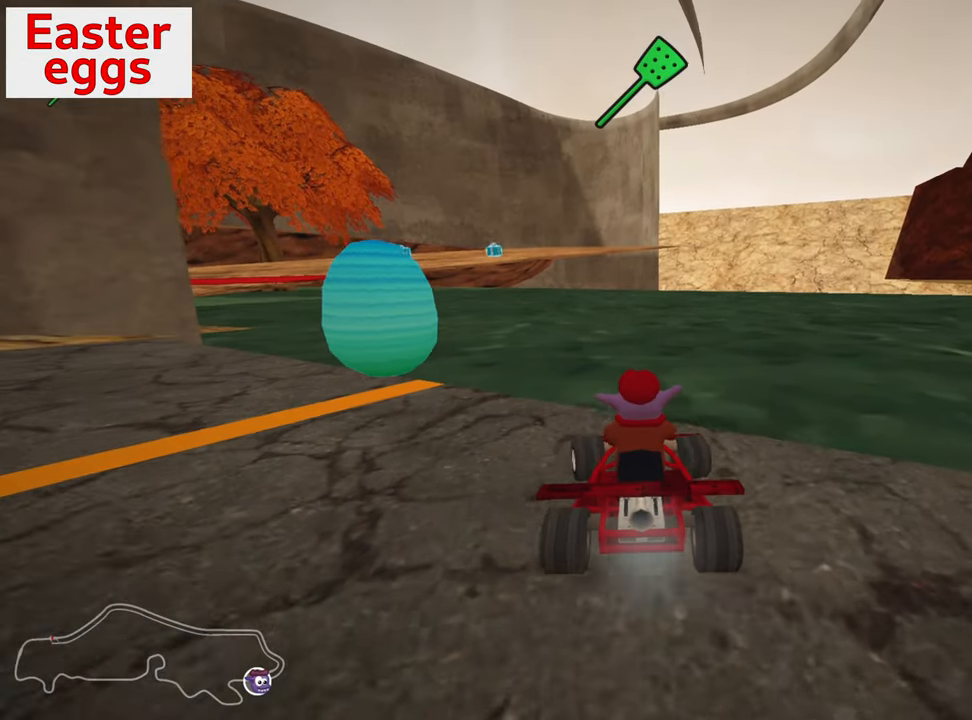
Gameplay with keyboard; each line is a JSON object with the keys held at the frame after it. "events" lists presses ("down") and releases ("up") of "down", "fire", "flag", "left", "look", "nitro", "right", "skid" and "up" between this image and that frame as [ms after this image, input, new state], when the widget could be followed in between. No other keys are recorded. Mouse input is not recorded. Key names are as the overlay labels them; some are game actions (e.g. jump) rather than physical keys.
{"keys": ["left", "up"], "events": [[283, "down", "up"], [366, "right", "down"], [416, "right", "up"], [450, "left", "down"], [450, "up", "down"]]}
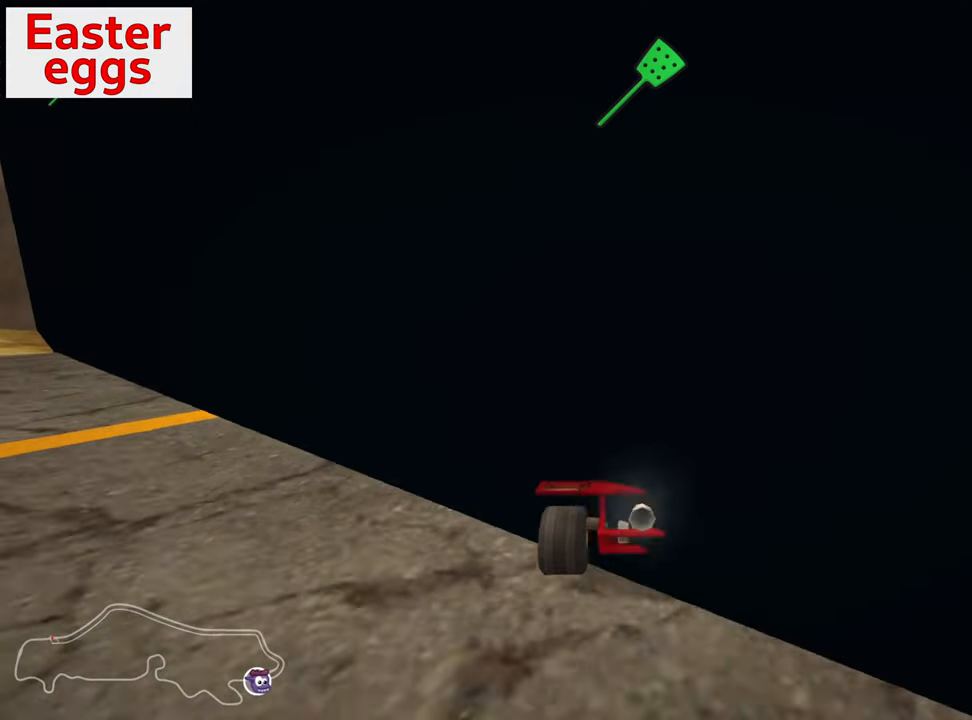
{"keys": ["left", "up"], "events": []}
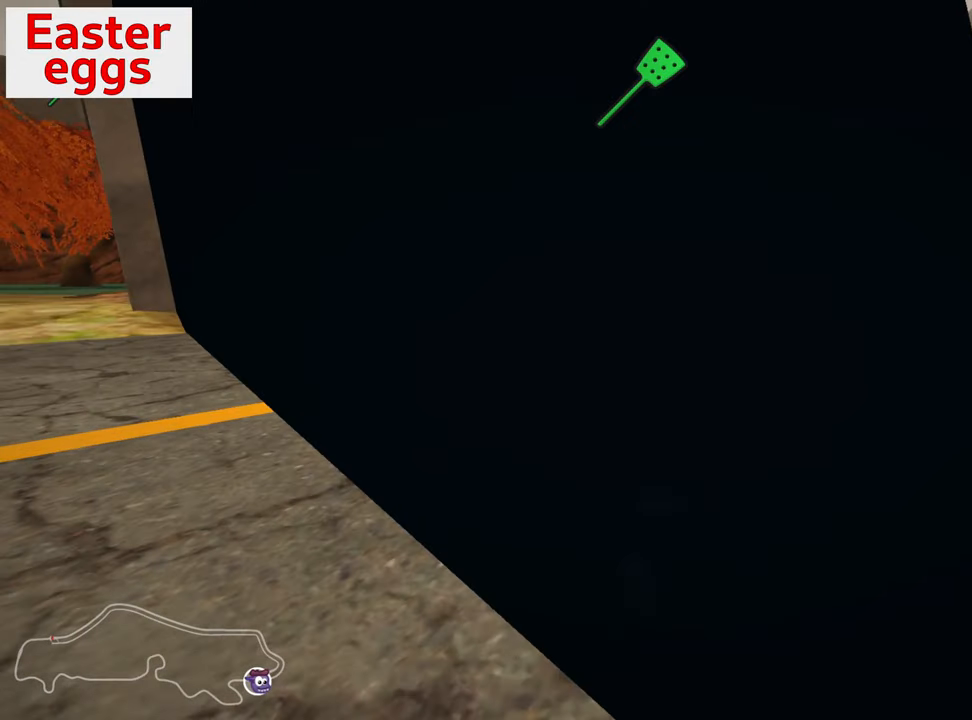
{"keys": ["down"], "events": [[83, "up", "up"], [116, "left", "up"], [233, "down", "down"]]}
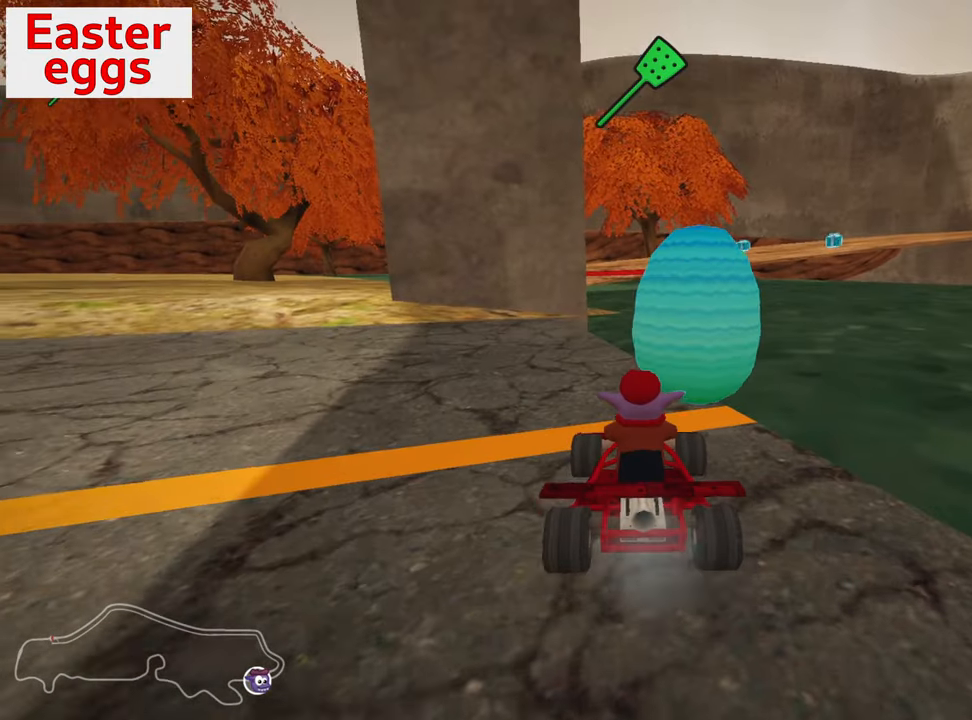
{"keys": ["left", "up"], "events": [[50, "down", "up"], [283, "up", "down"], [383, "left", "down"]]}
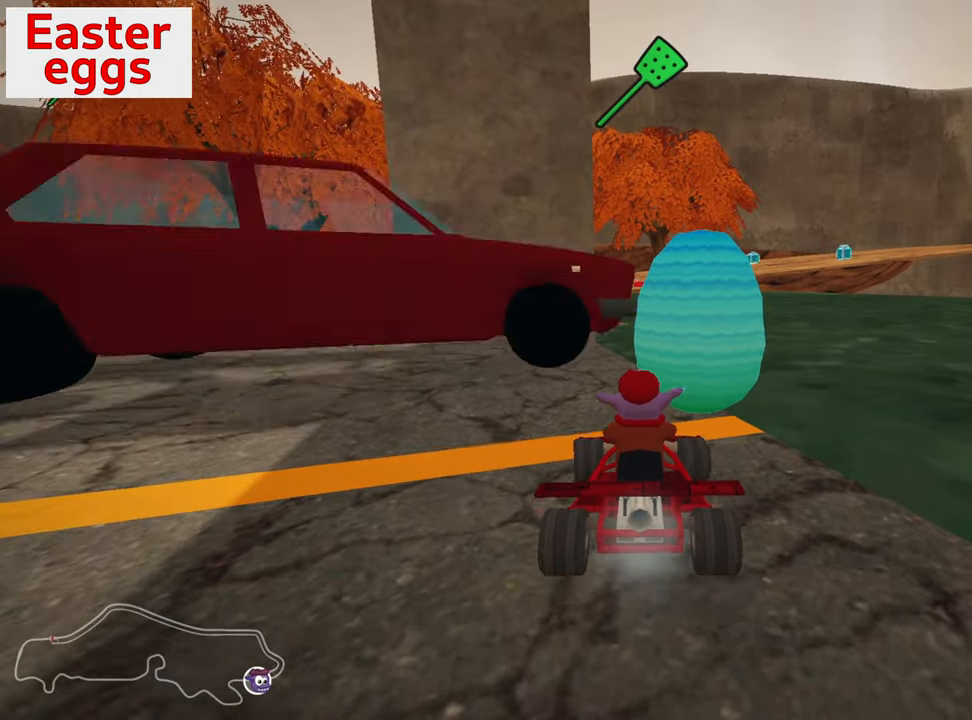
{"keys": ["down"], "events": [[133, "left", "up"], [166, "up", "up"], [400, "down", "down"]]}
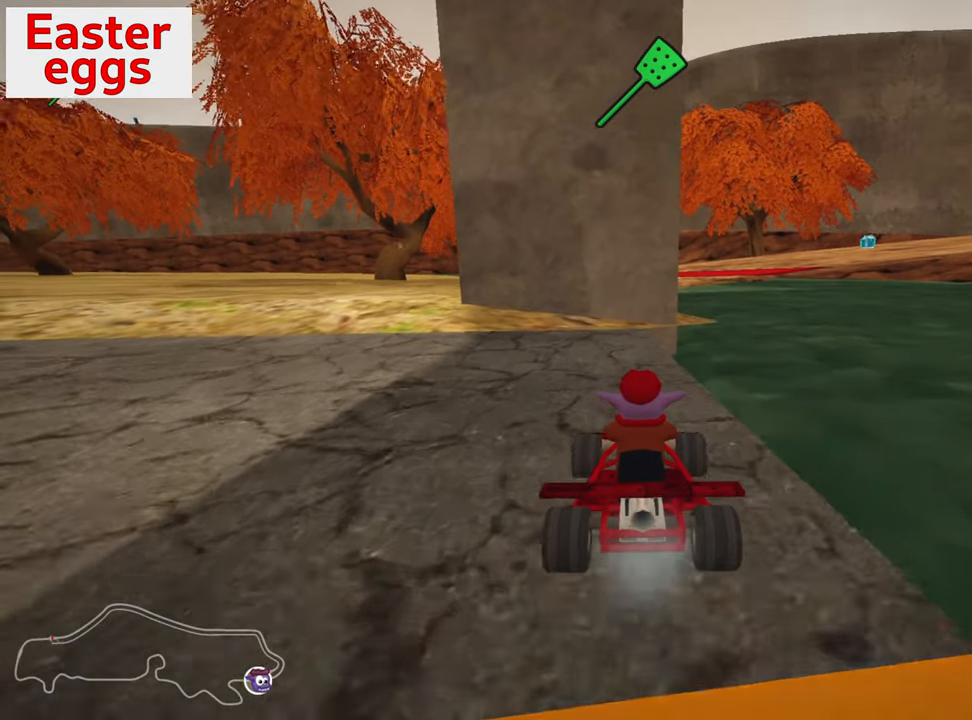
{"keys": ["down", "right"], "events": [[250, "right", "down"]]}
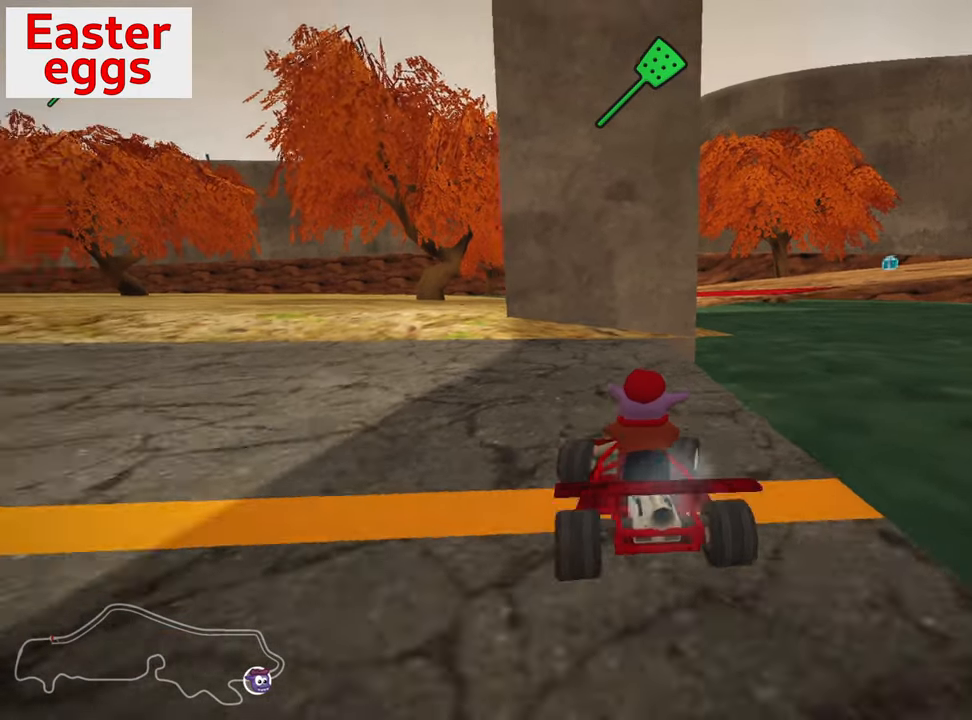
{"keys": [], "events": [[133, "down", "up"], [166, "right", "up"]]}
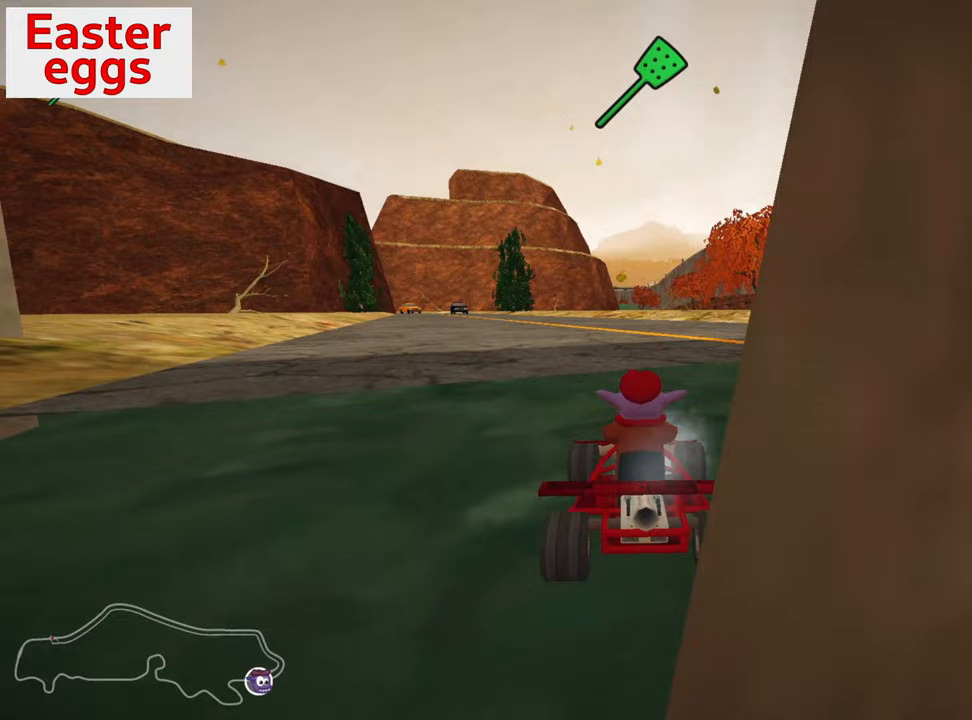
{"keys": ["up"], "events": [[67, "up", "down"]]}
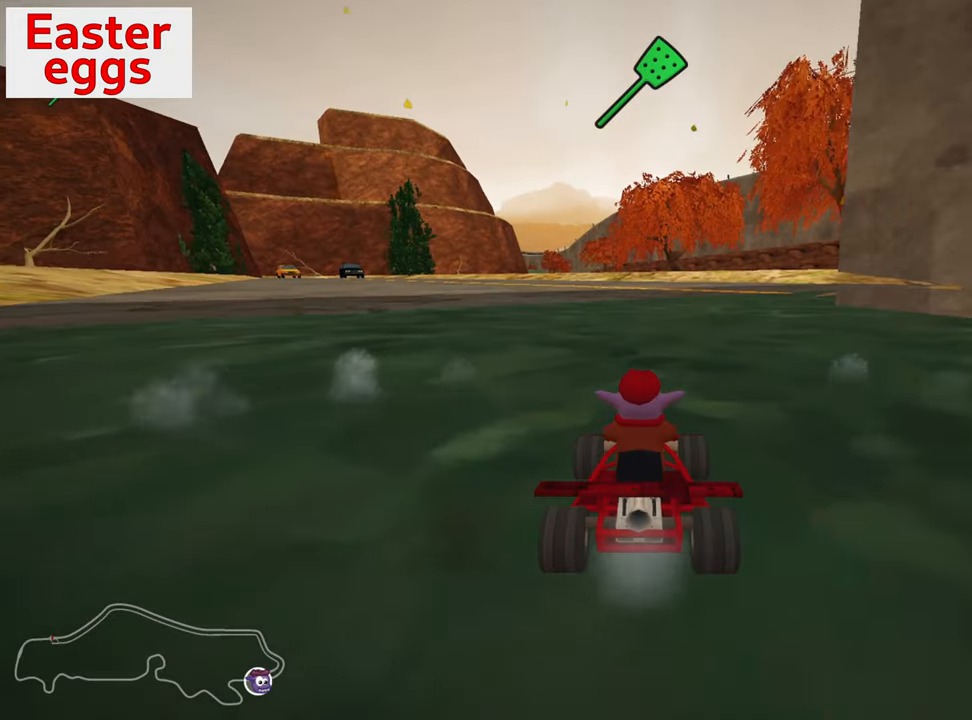
{"keys": ["left", "skid", "up"], "events": [[67, "left", "down"], [250, "skid", "down"]]}
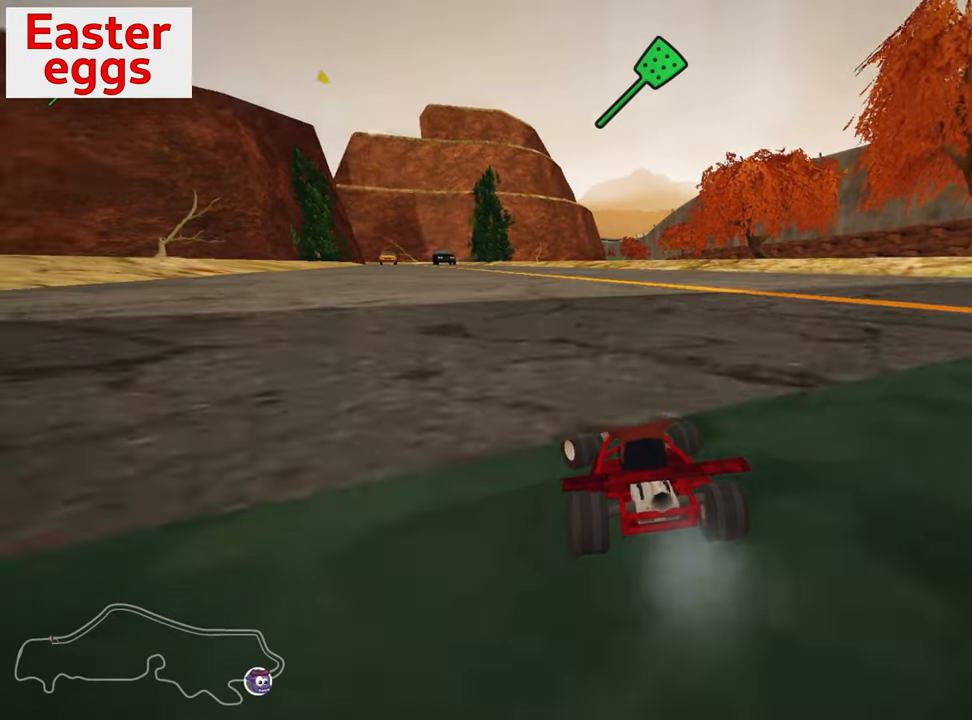
{"keys": ["right", "skid", "up"], "events": [[50, "left", "up"], [67, "right", "down"]]}
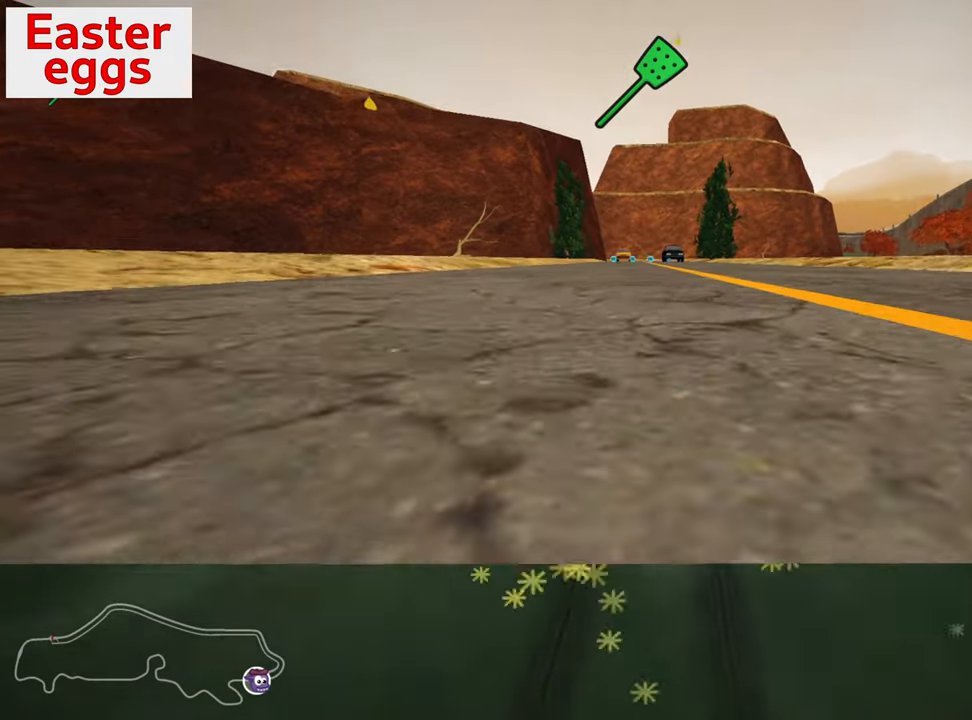
{"keys": ["left", "up"], "events": [[300, "left", "down"], [300, "right", "up"], [300, "skid", "up"]]}
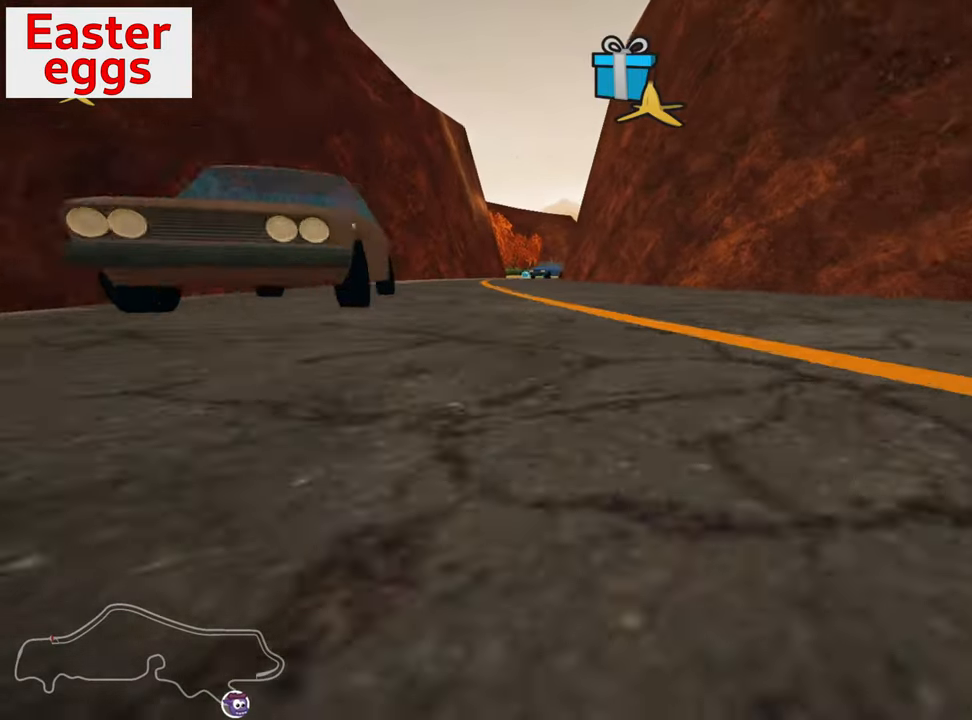
{"keys": ["right", "skid", "up"], "events": [[217, "left", "up"], [367, "skid", "down"], [400, "right", "down"]]}
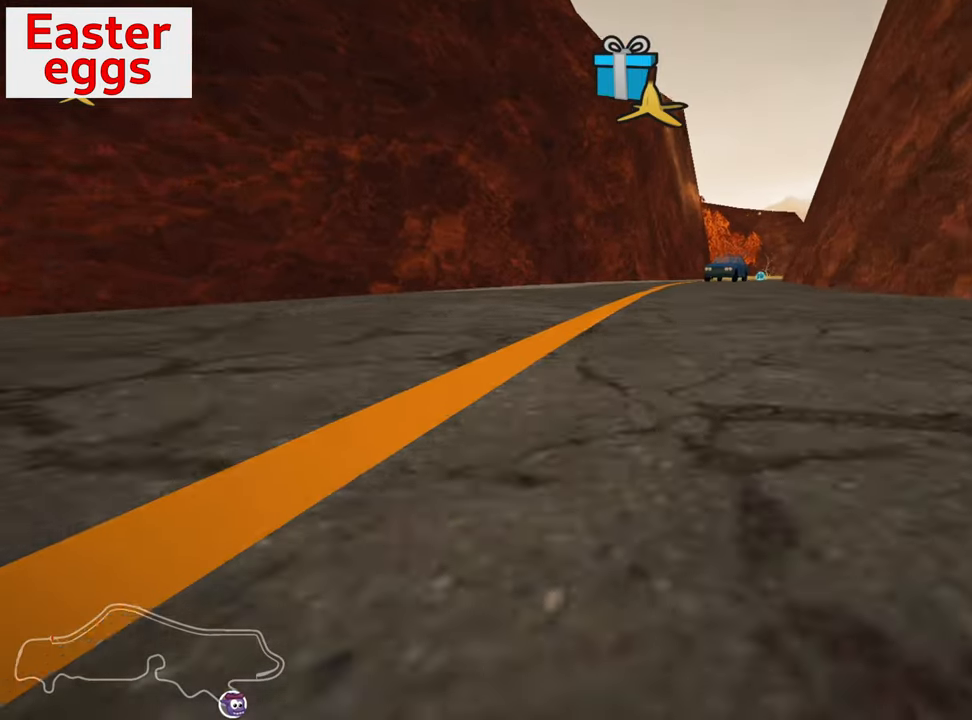
{"keys": ["left", "skid", "up"], "events": [[83, "skid", "up"], [217, "right", "up"], [300, "left", "down"], [350, "skid", "down"]]}
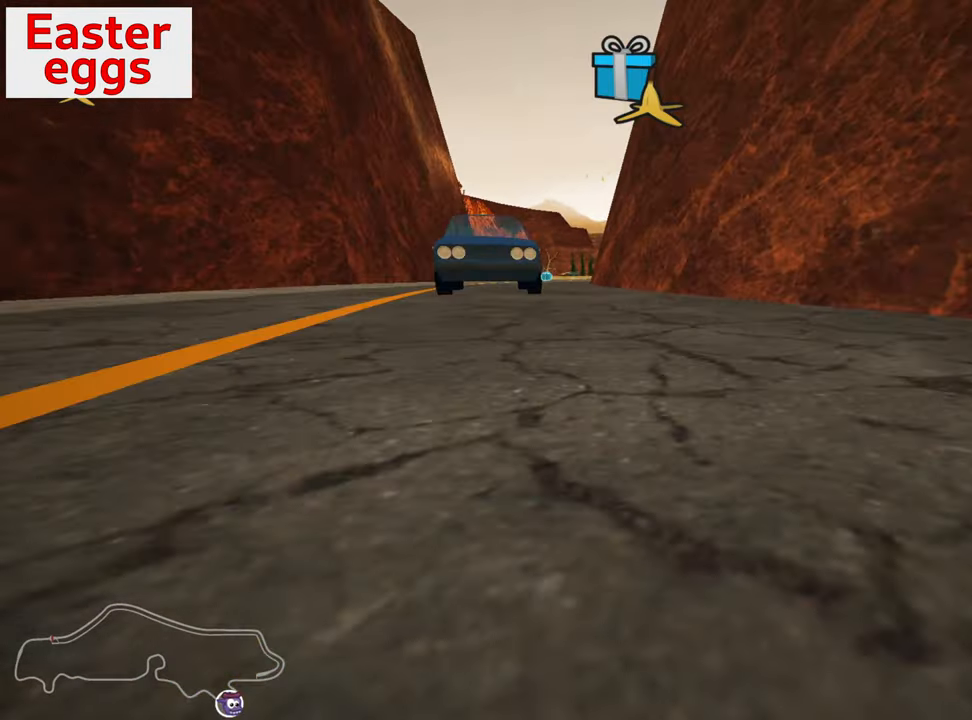
{"keys": ["right", "skid"], "events": [[17, "skid", "up"], [267, "left", "up"], [283, "up", "up"], [333, "skid", "down"], [367, "right", "down"]]}
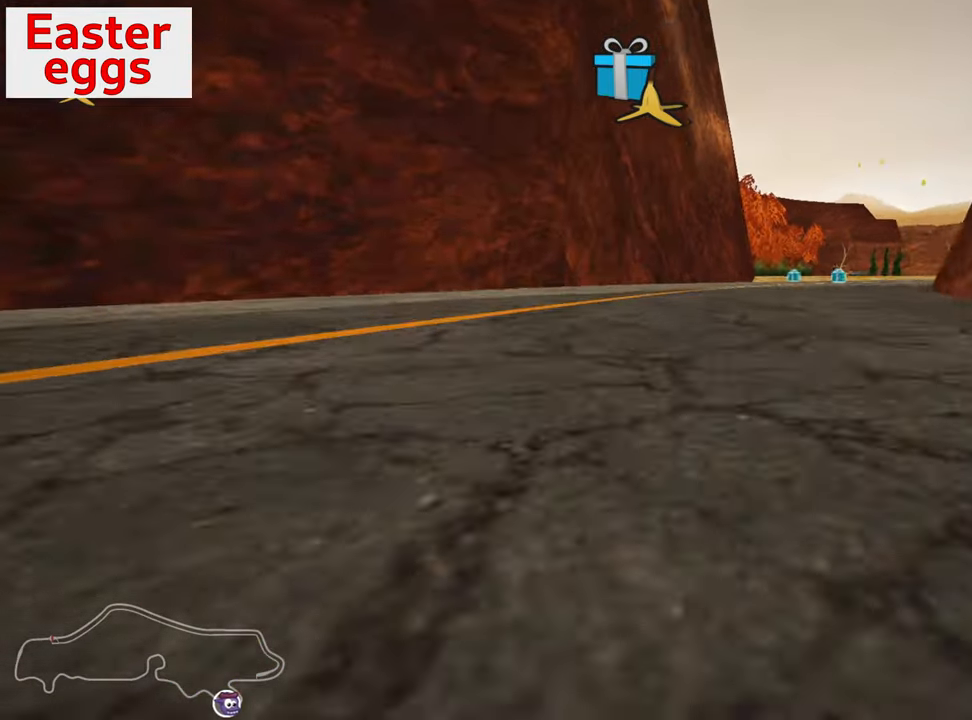
{"keys": ["left", "skid"], "events": [[283, "left", "down"], [300, "right", "up"]]}
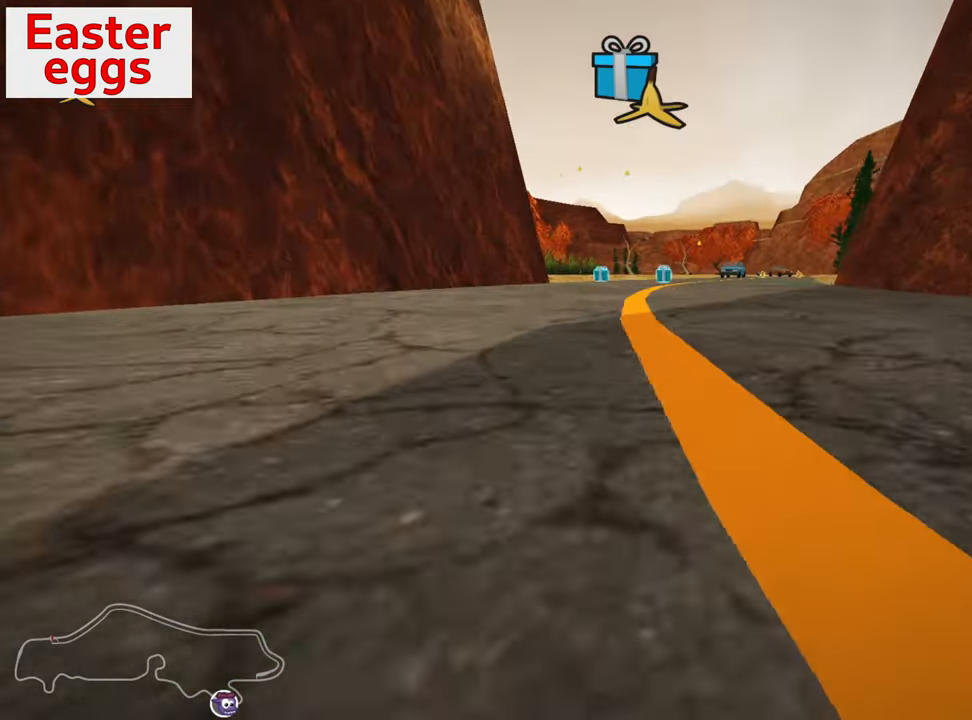
{"keys": ["left", "skid"], "events": [[17, "left", "up"], [417, "left", "down"]]}
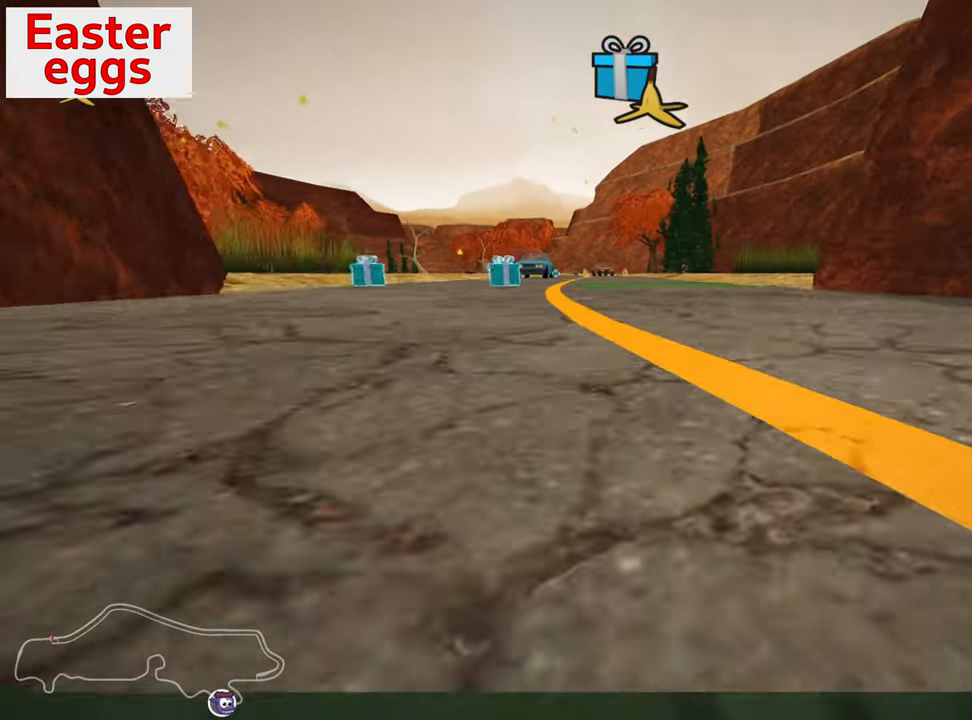
{"keys": ["down", "right"], "events": [[300, "down", "down"], [433, "left", "up"], [467, "right", "down"], [500, "skid", "up"]]}
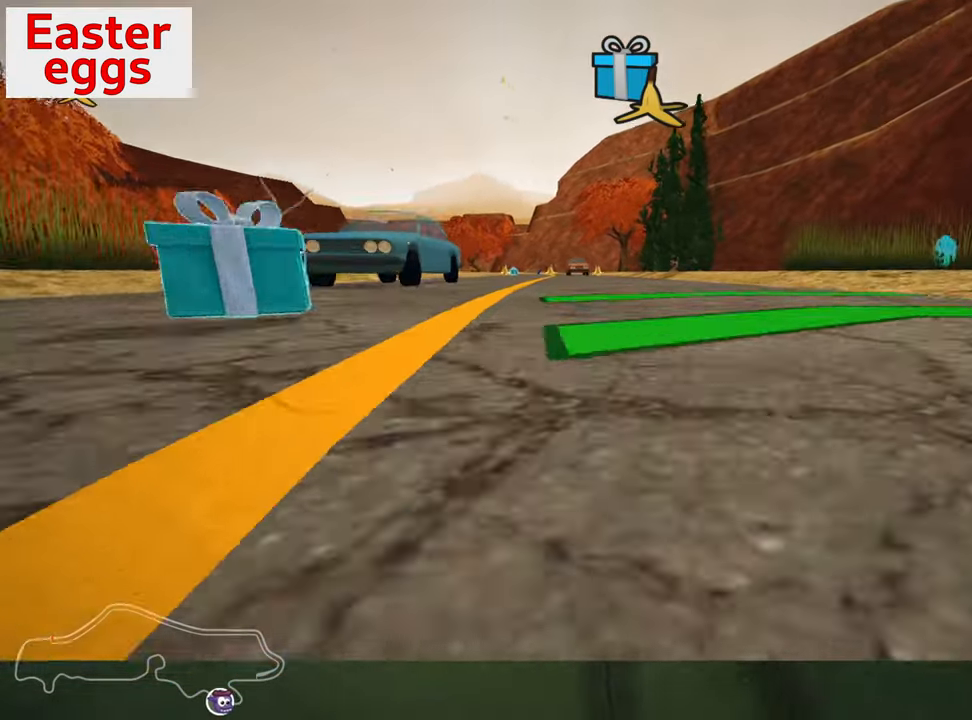
{"keys": ["right"], "events": [[84, "down", "up"]]}
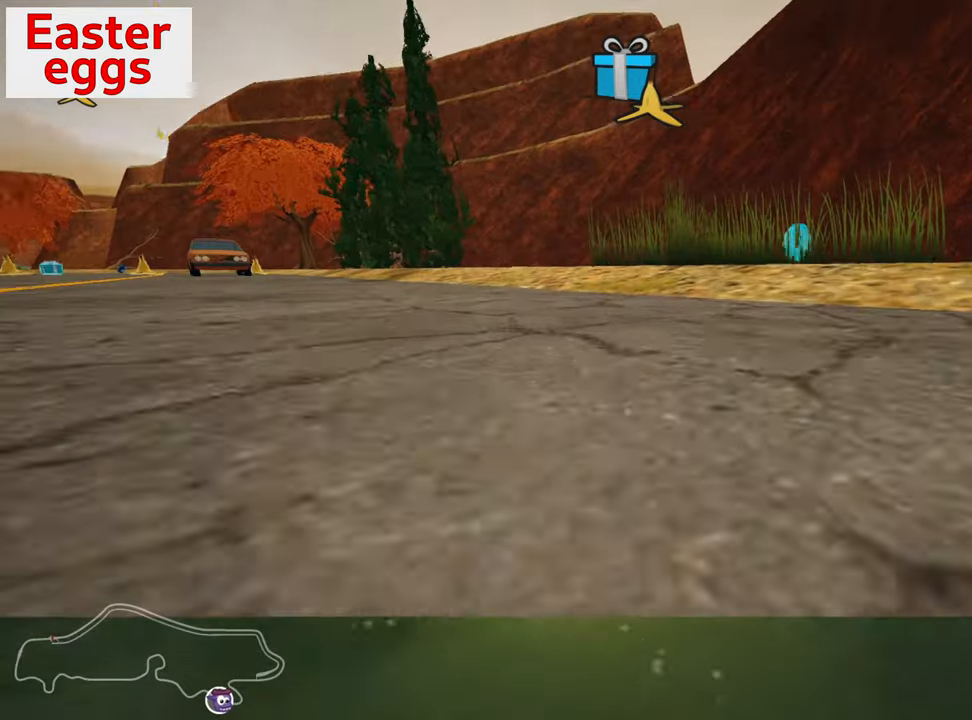
{"keys": ["left"], "events": [[67, "right", "up"], [200, "left", "down"], [334, "left", "up"], [450, "left", "down"]]}
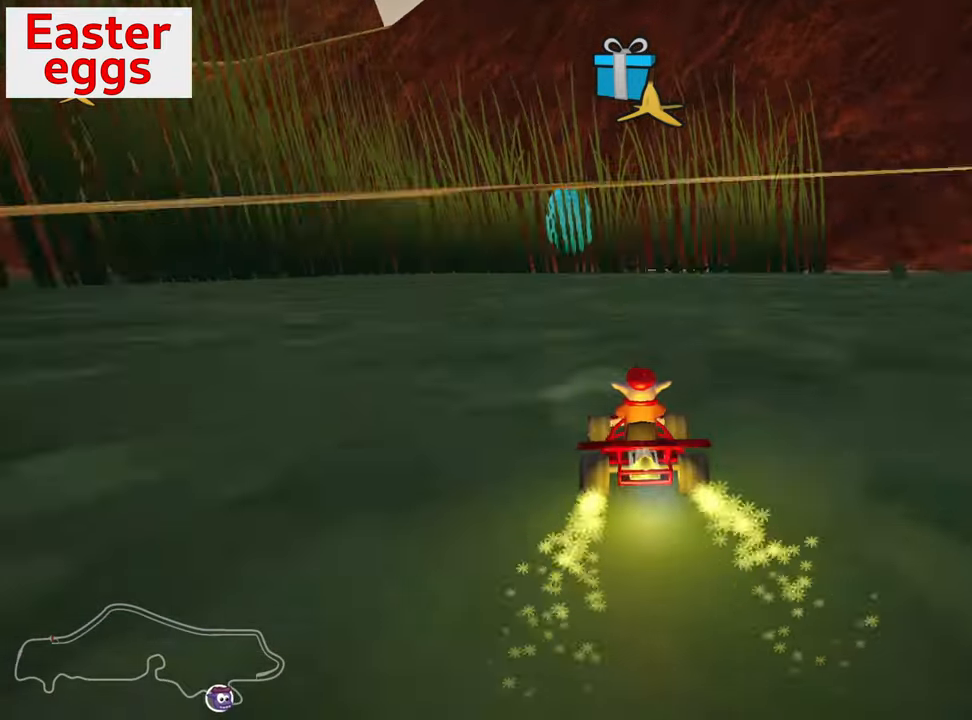
{"keys": ["down"], "events": [[167, "left", "up"], [417, "down", "down"]]}
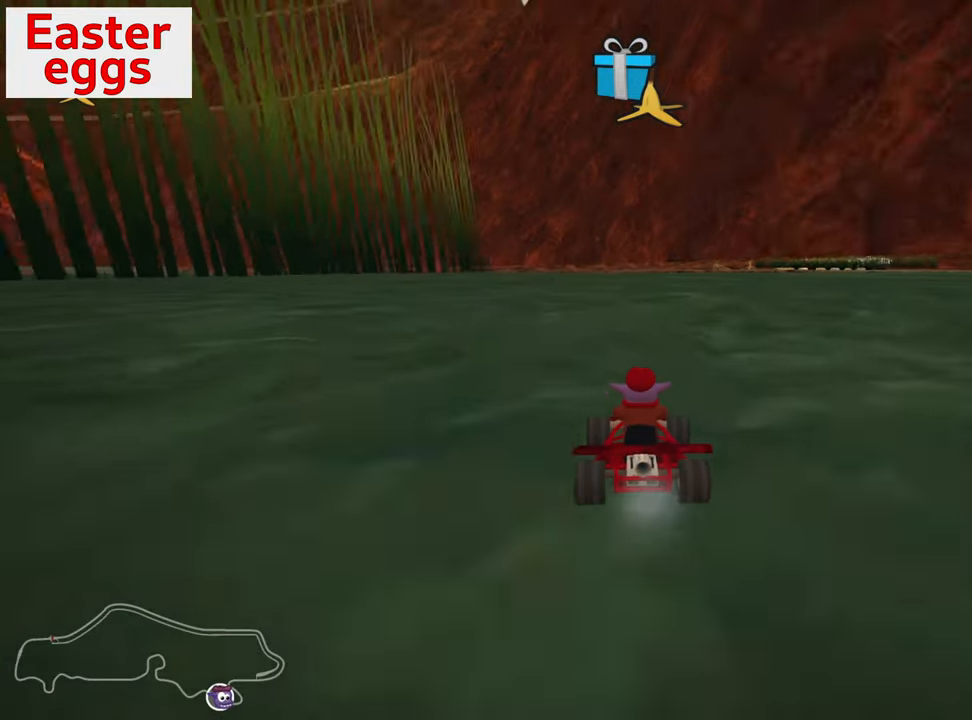
{"keys": ["down"], "events": []}
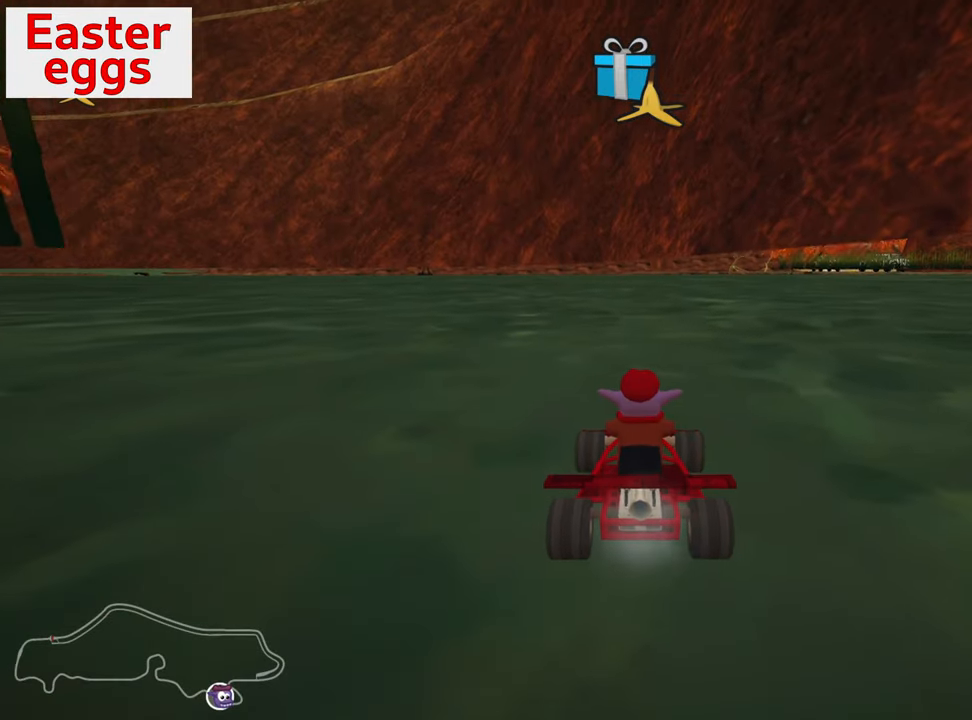
{"keys": ["down", "right"], "events": [[134, "right", "down"]]}
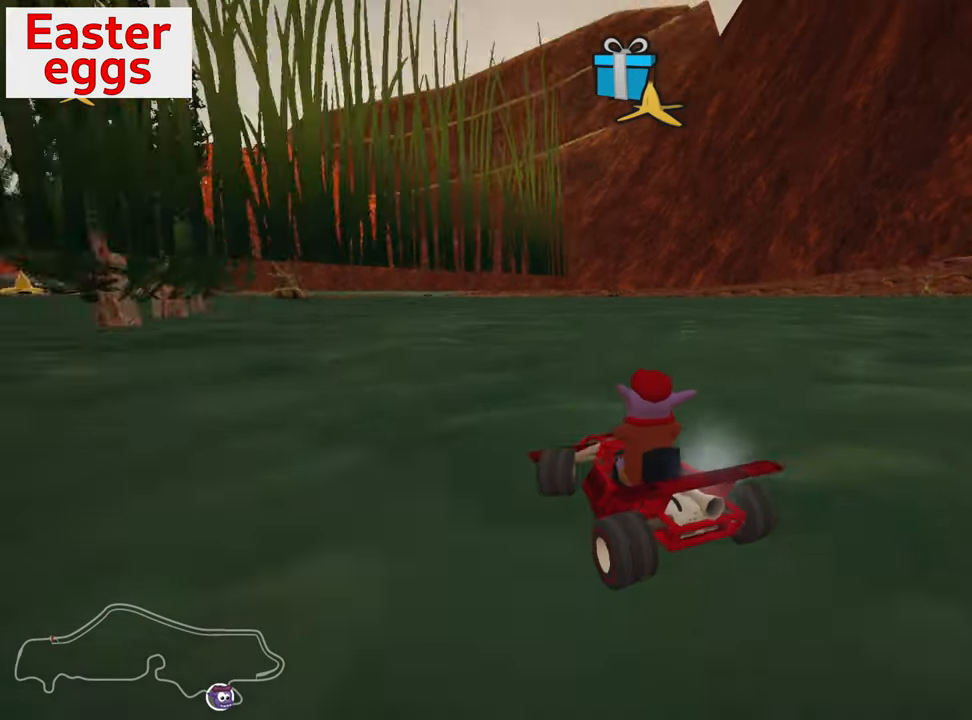
{"keys": ["left", "nitro", "up"], "events": [[84, "down", "up"], [134, "up", "down"], [150, "left", "down"], [150, "right", "up"], [500, "nitro", "down"]]}
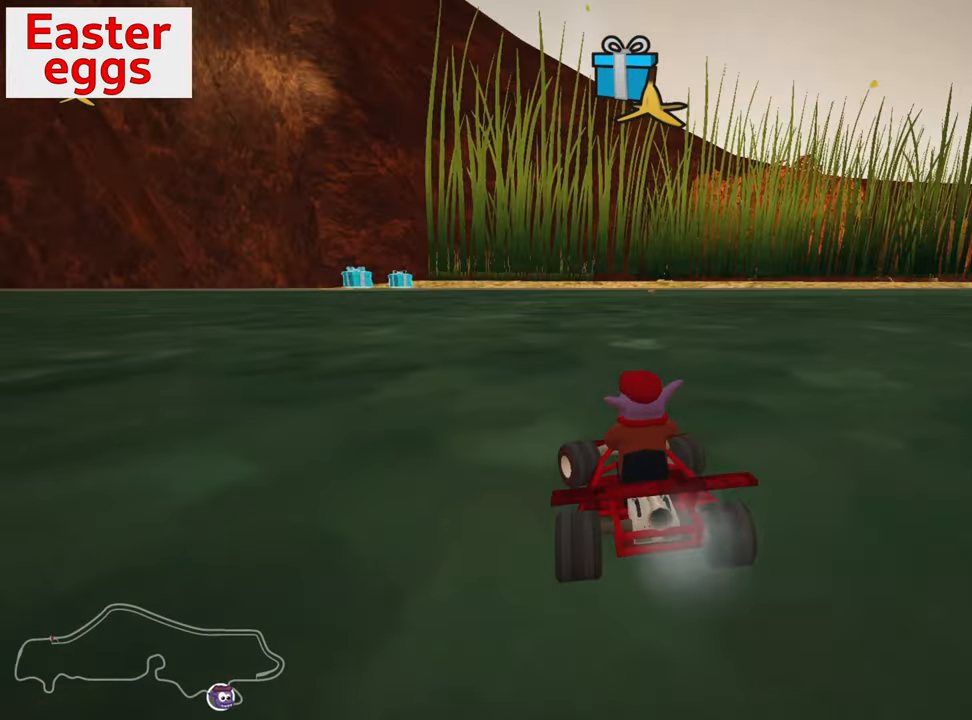
{"keys": ["up"], "events": [[234, "nitro", "up"], [467, "left", "up"]]}
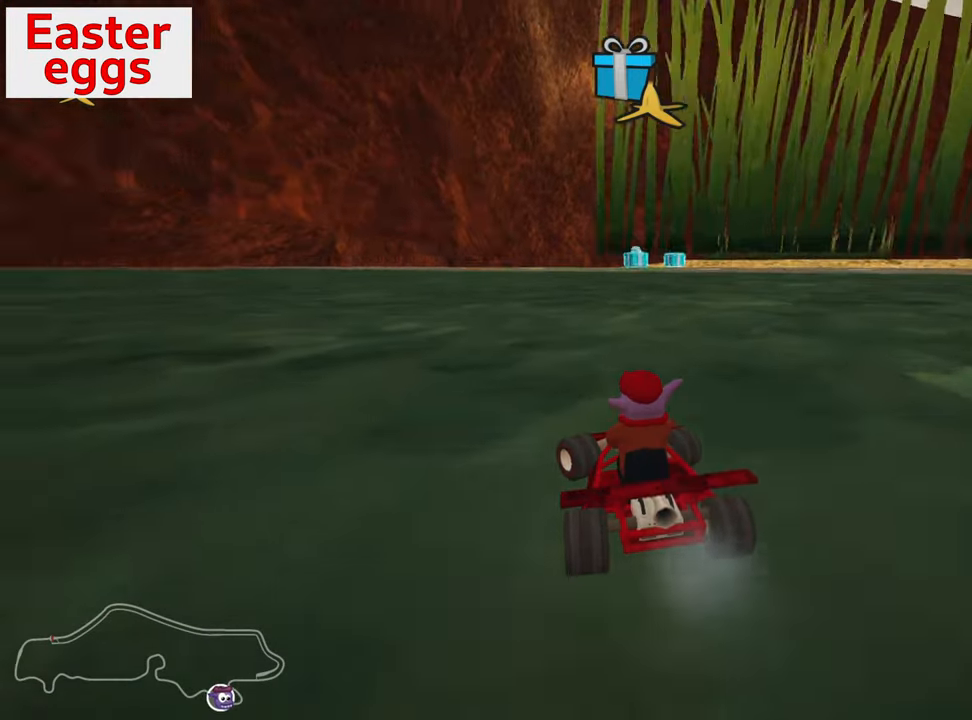
{"keys": ["right", "skid", "up"], "events": [[34, "right", "down"], [34, "skid", "down"]]}
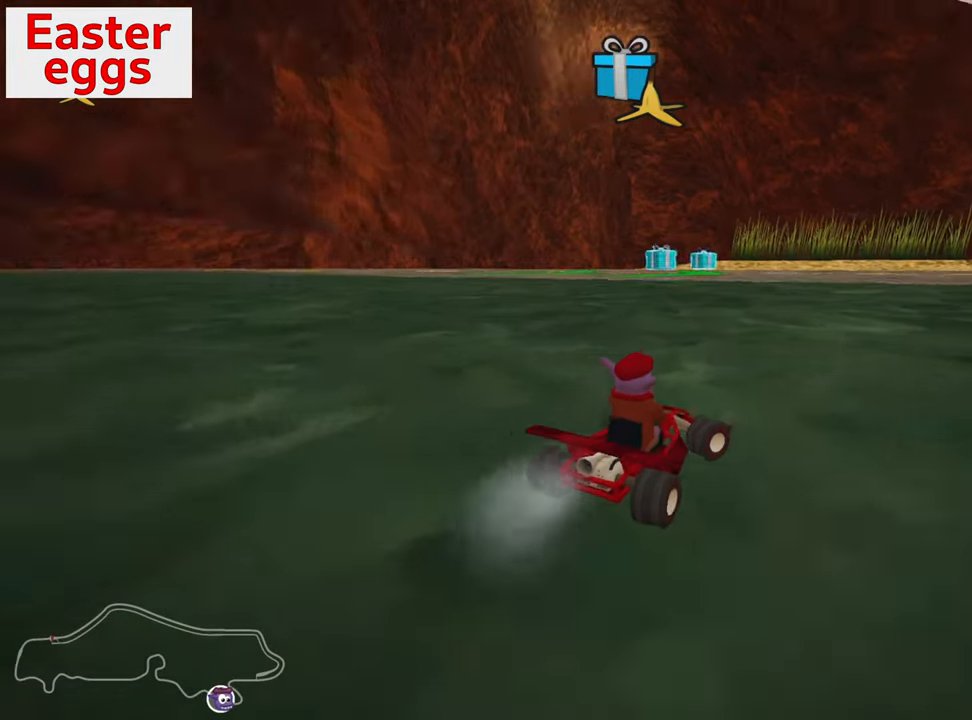
{"keys": ["right", "skid", "up"], "events": [[234, "left", "down"], [300, "right", "up"], [484, "left", "up"], [484, "right", "down"]]}
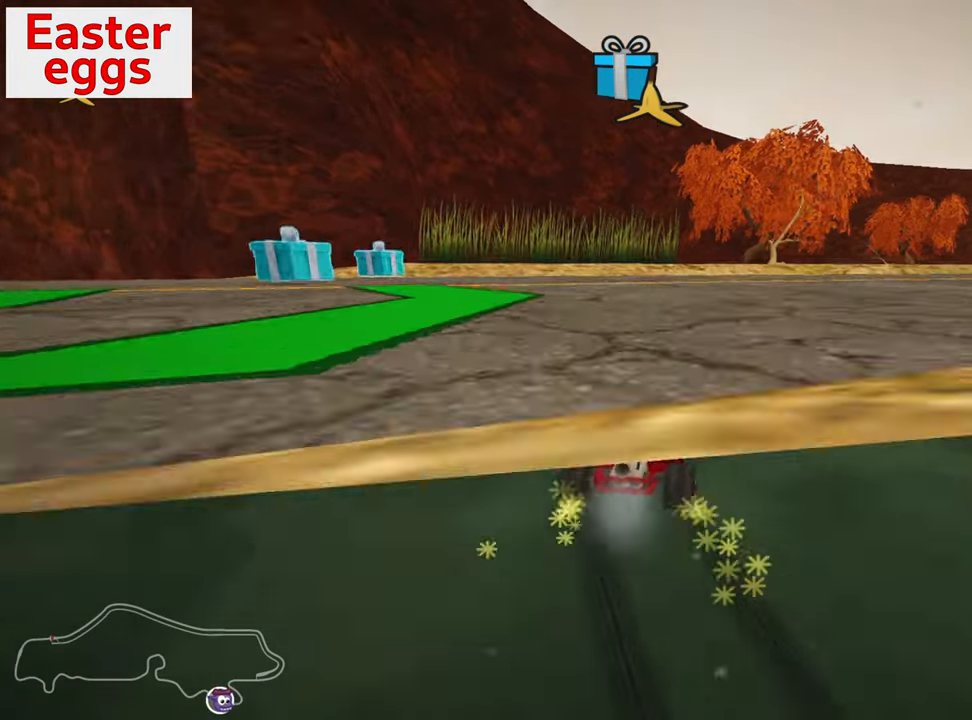
{"keys": ["left", "right", "skid", "up"], "events": [[484, "left", "down"]]}
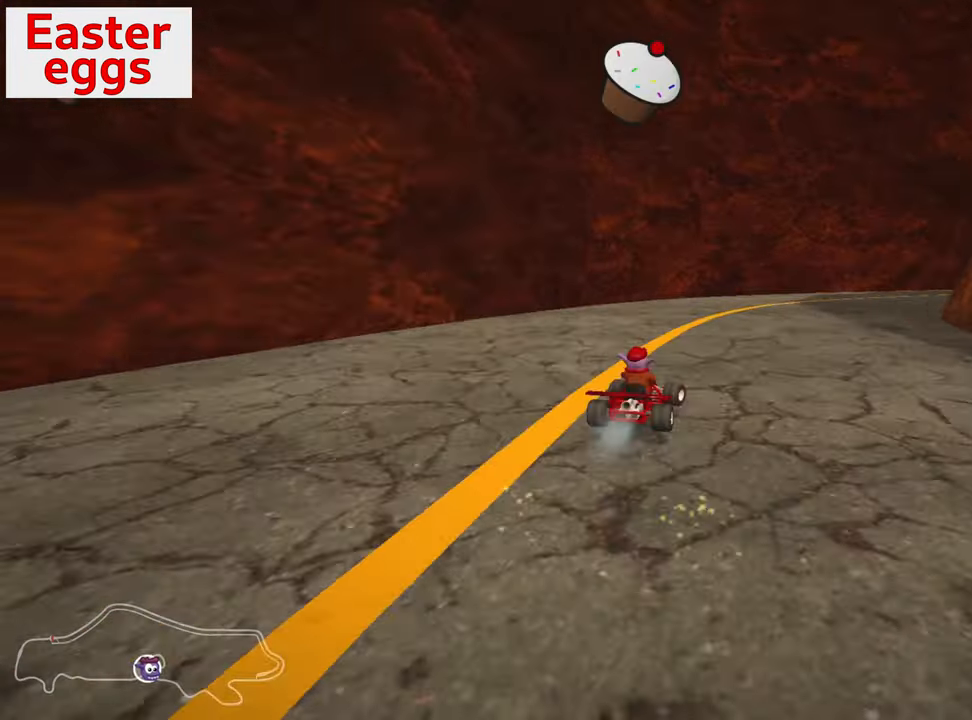
{"keys": ["fire", "right", "skid", "up"], "events": [[133, "left", "up"], [133, "right", "up"], [266, "right", "down"], [366, "fire", "down"]]}
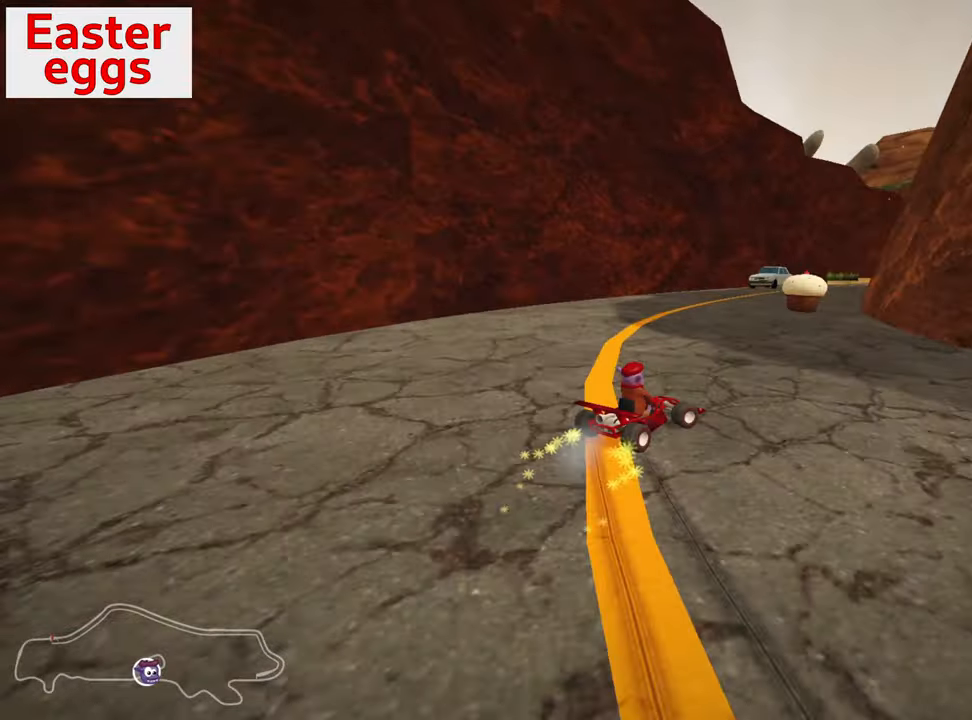
{"keys": ["skid", "up"], "events": [[83, "fire", "up"], [100, "left", "down"], [100, "right", "up"], [233, "left", "up"]]}
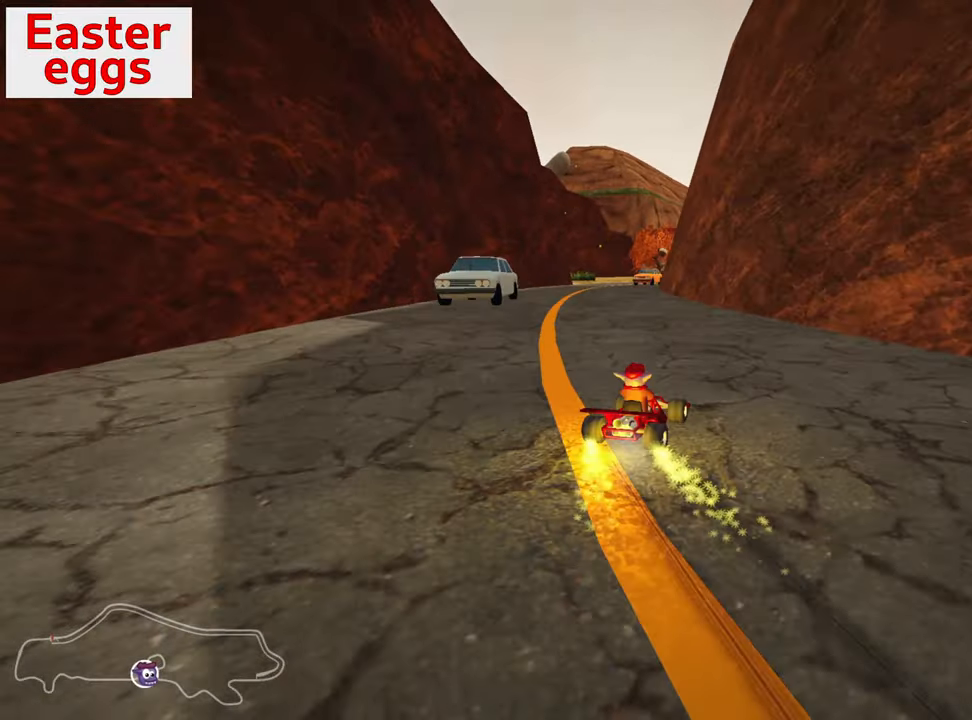
{"keys": ["up"], "events": [[33, "left", "down"], [316, "skid", "up"], [416, "left", "up"]]}